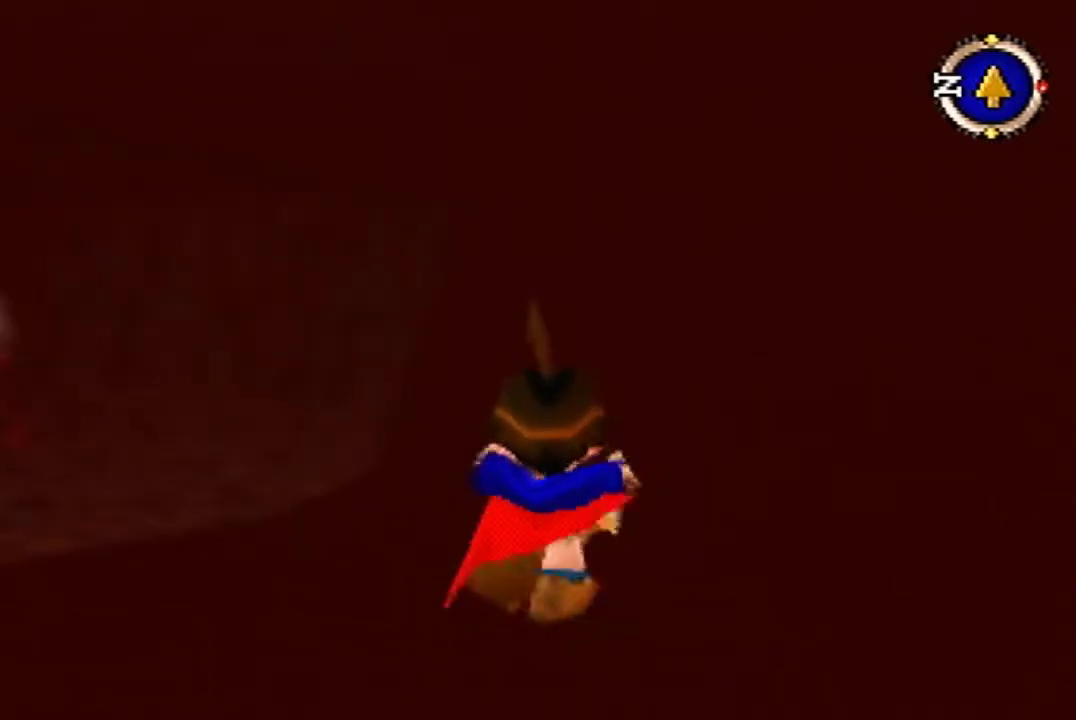
Gameplay with a controller (Nintendo layout); each line is a JSON object with the inputs held at the frame after it (dt_ms = milliseconds from this image to that frame). "button_events" lists button changes between this image and that frame as [ms after this image, input, new state], when the widget could be followed in between (sticks are given only as held states). Not read: L3 R3.
{"dt_ms": 500, "buttons": [], "left_stick": "center", "button_events": []}
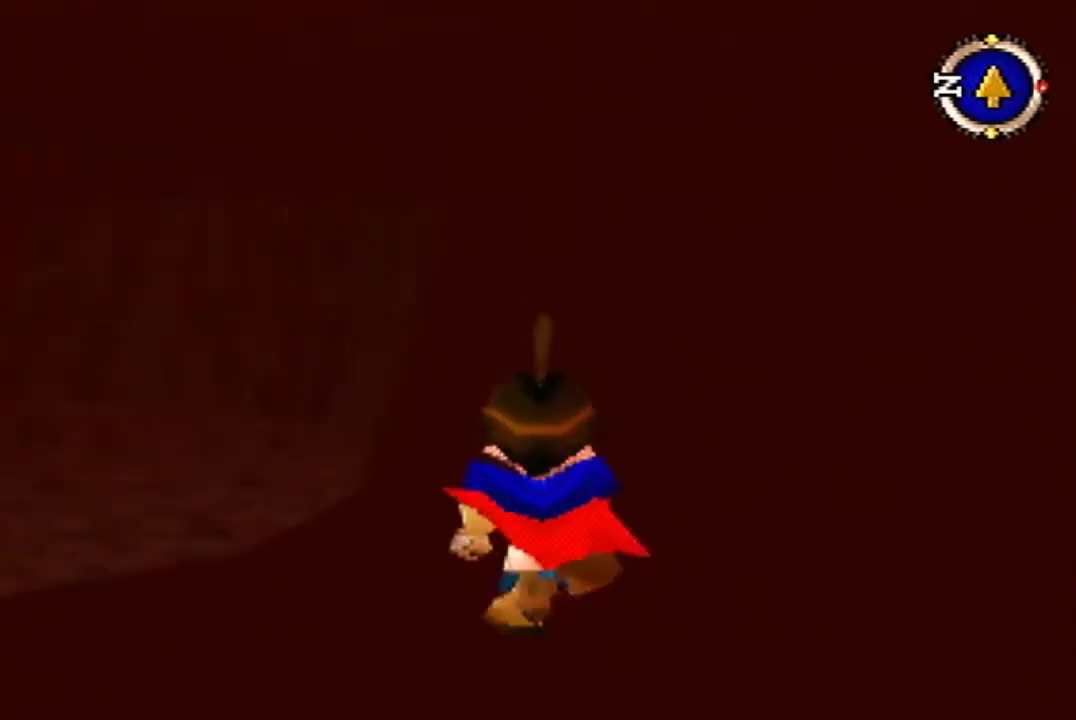
{"dt_ms": 500, "buttons": [], "left_stick": "center", "button_events": []}
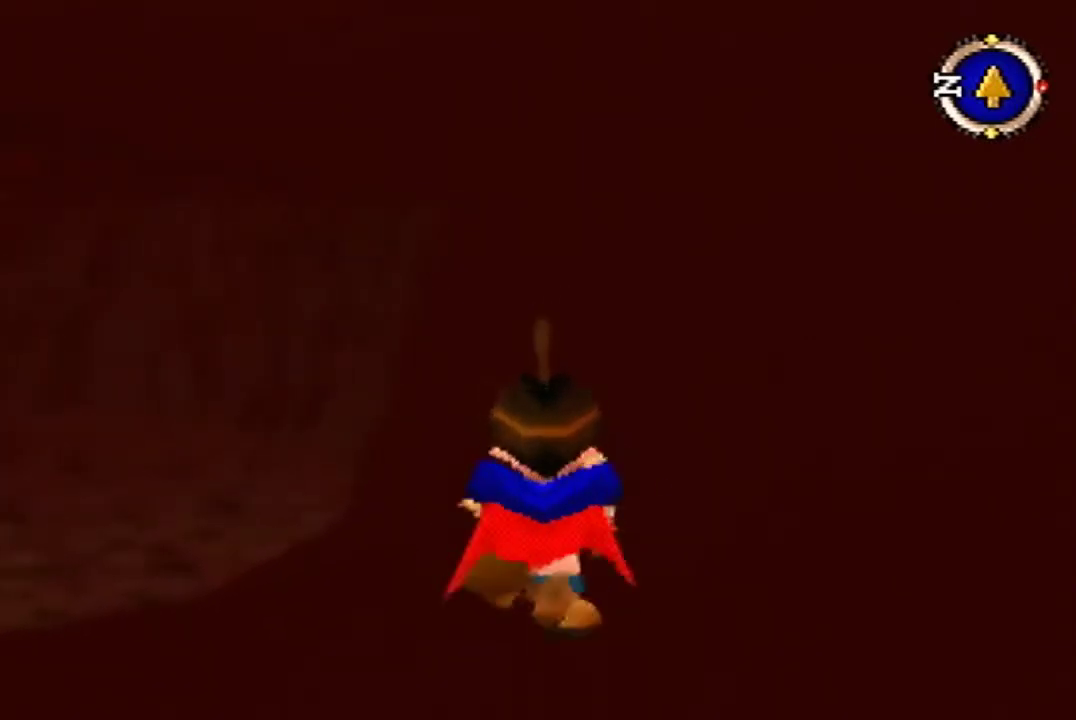
{"dt_ms": 500, "buttons": [], "left_stick": "center", "button_events": []}
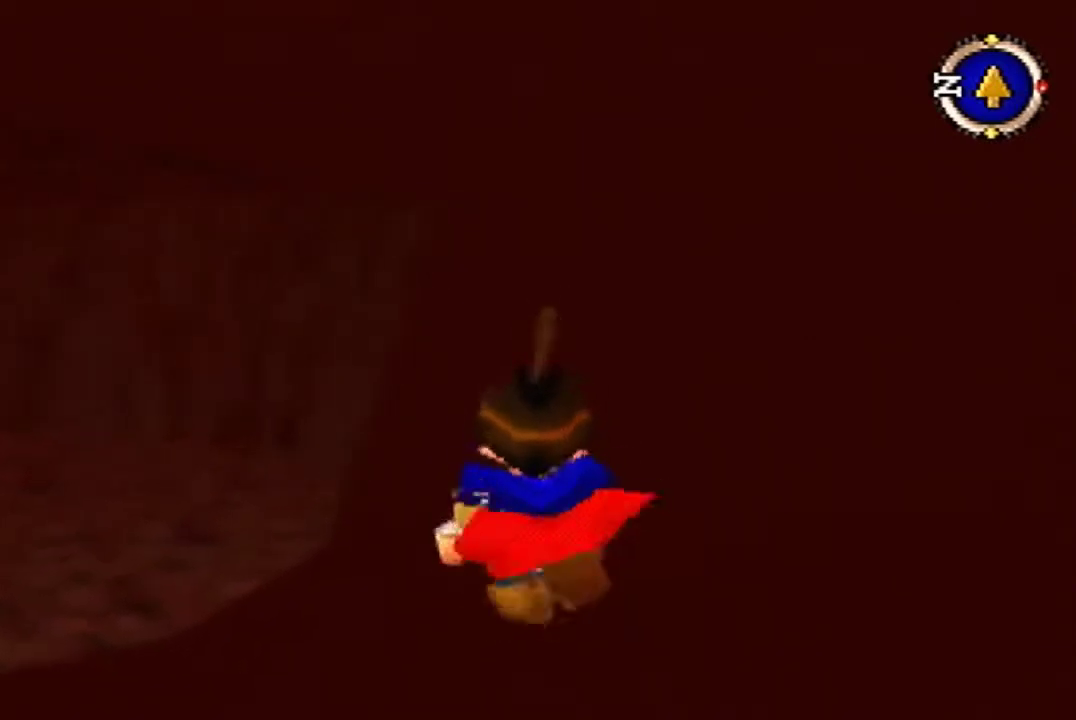
{"dt_ms": 500, "buttons": [], "left_stick": "center", "button_events": []}
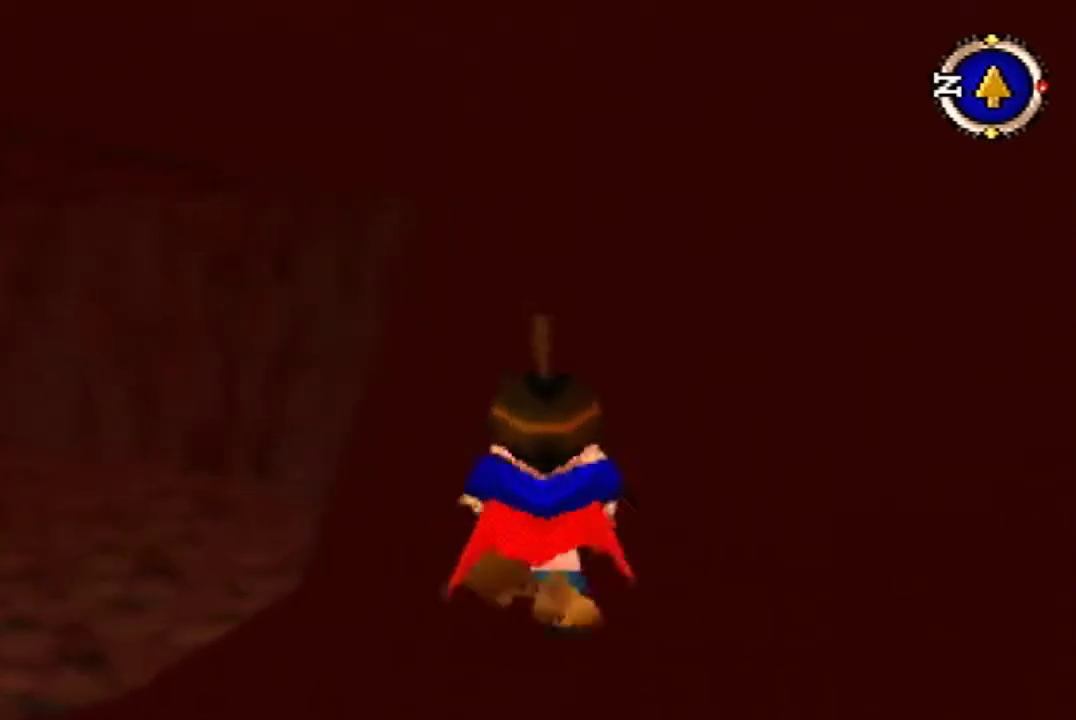
{"dt_ms": 500, "buttons": [], "left_stick": "center", "button_events": []}
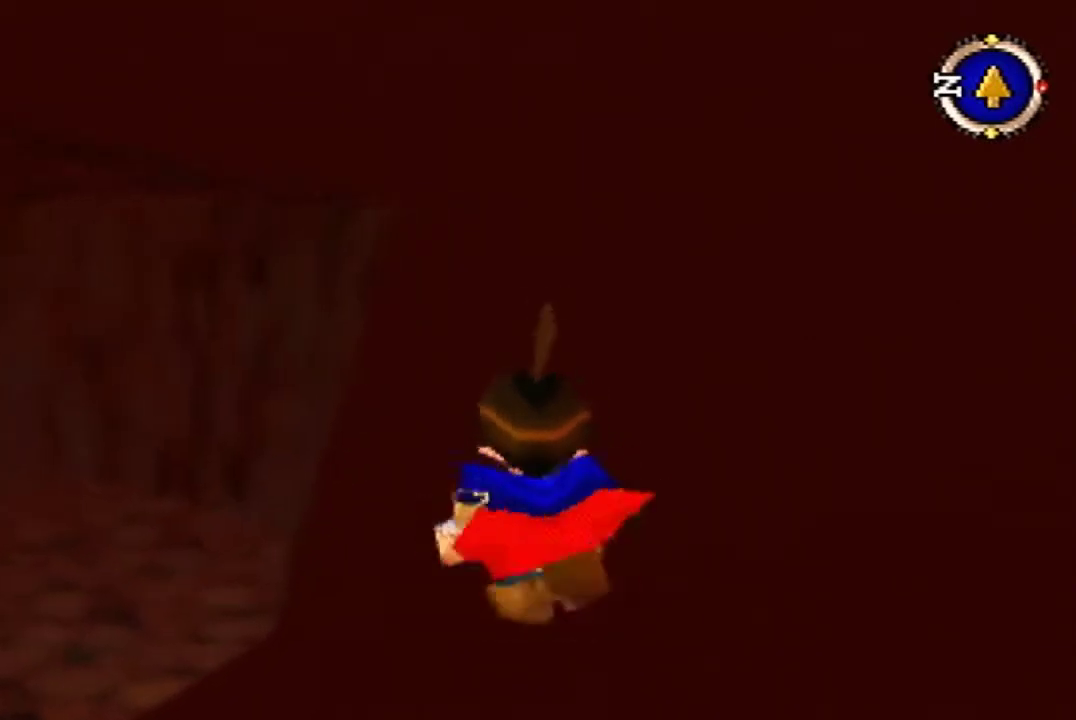
{"dt_ms": 500, "buttons": [], "left_stick": "center", "button_events": []}
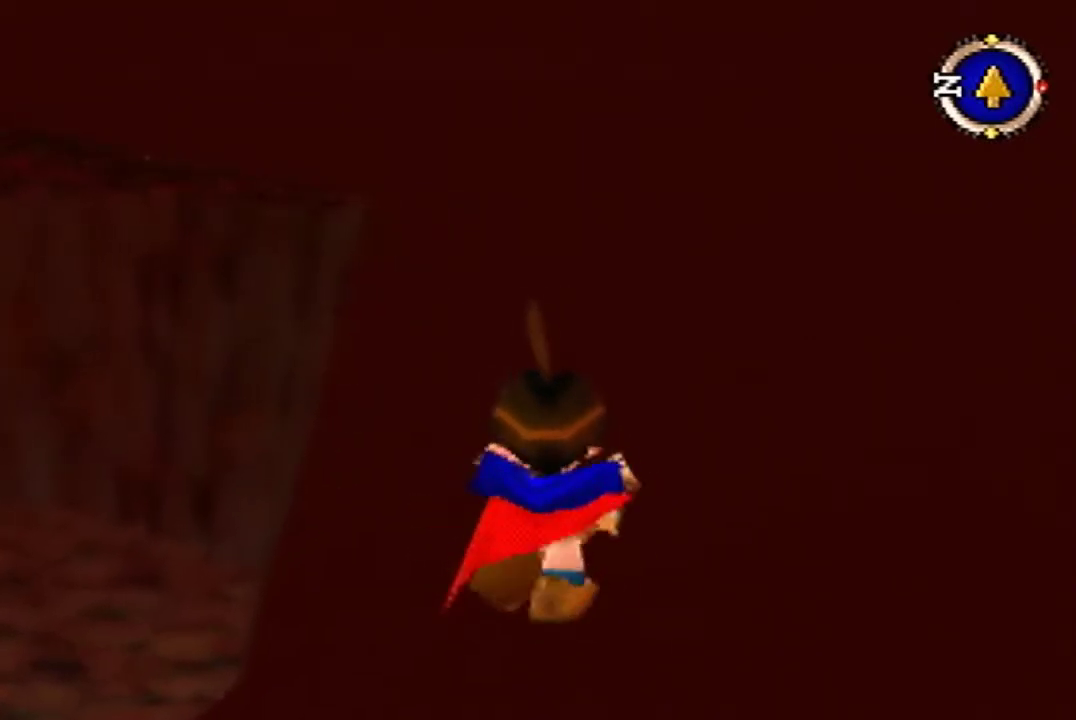
{"dt_ms": 500, "buttons": [], "left_stick": "center", "button_events": []}
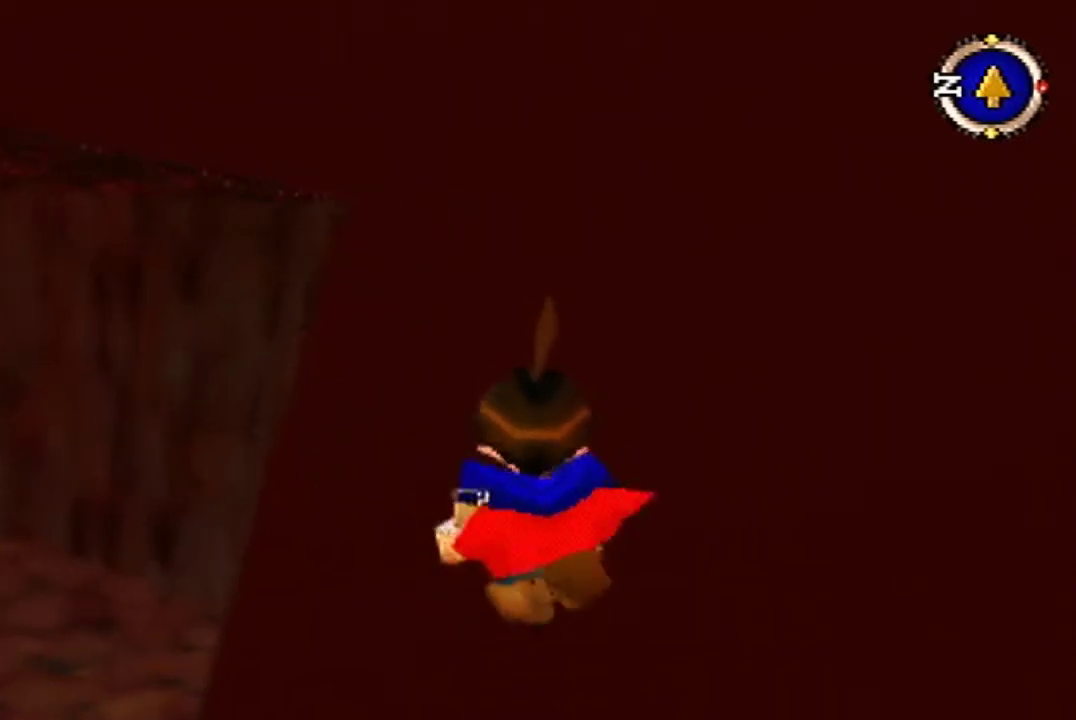
{"dt_ms": 500, "buttons": [], "left_stick": "center", "button_events": []}
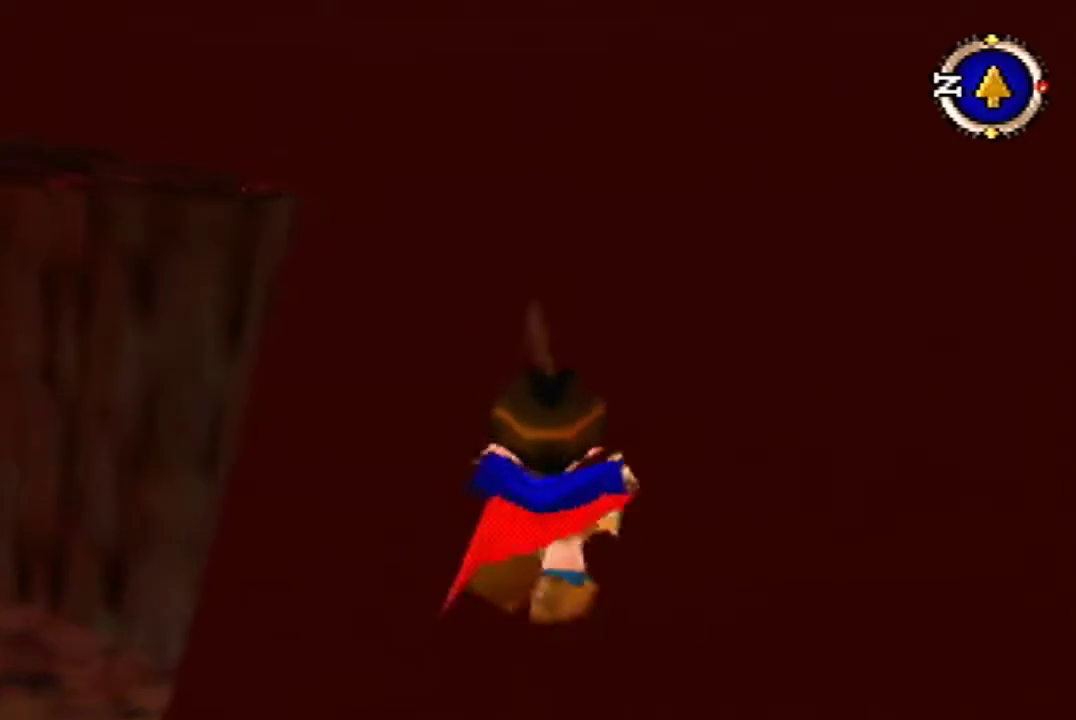
{"dt_ms": 500, "buttons": [], "left_stick": "center", "button_events": []}
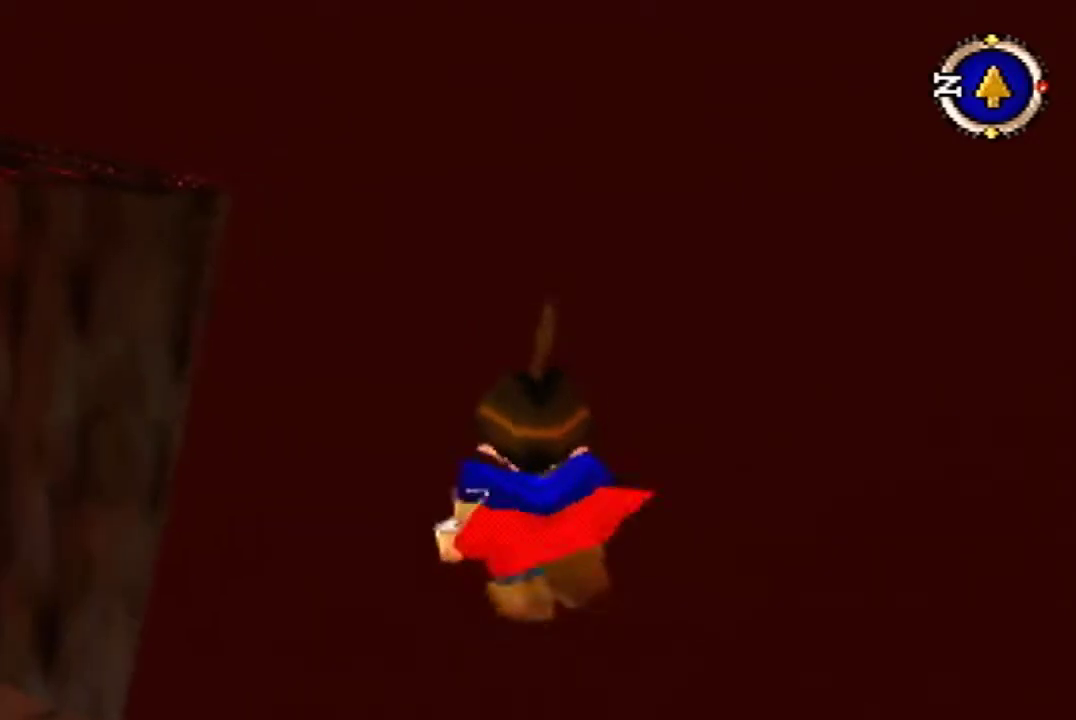
{"dt_ms": 1000, "buttons": [], "left_stick": "center", "button_events": [[600, "B", "down"], [800, "B", "up"]]}
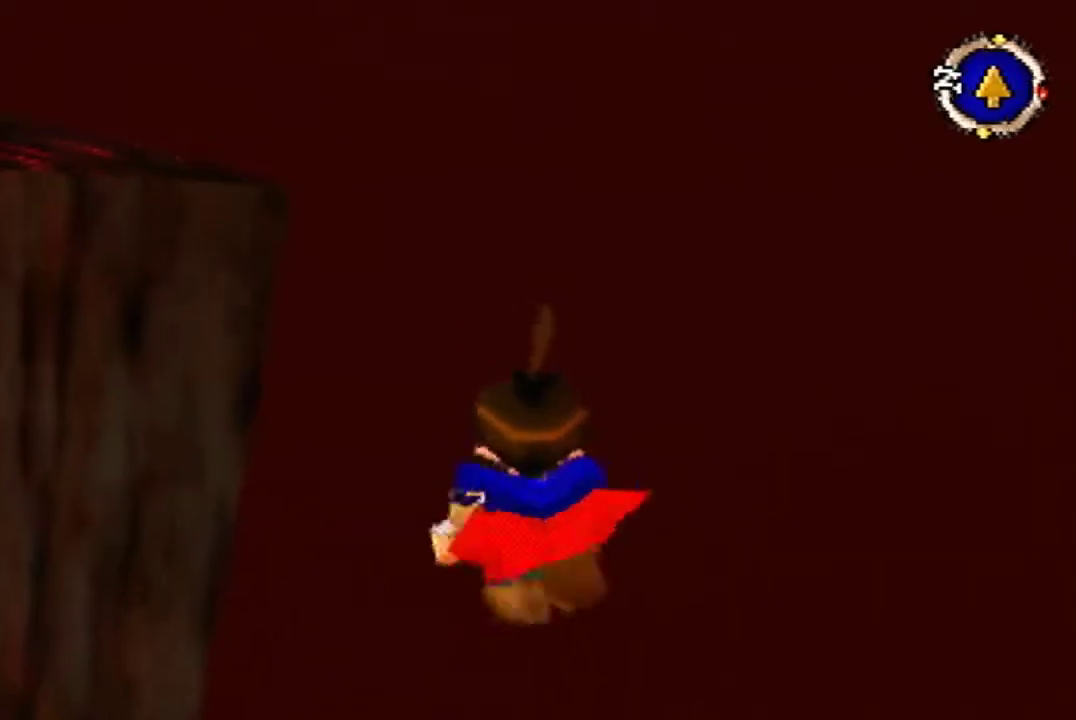
{"dt_ms": 500, "buttons": [], "left_stick": "center", "button_events": []}
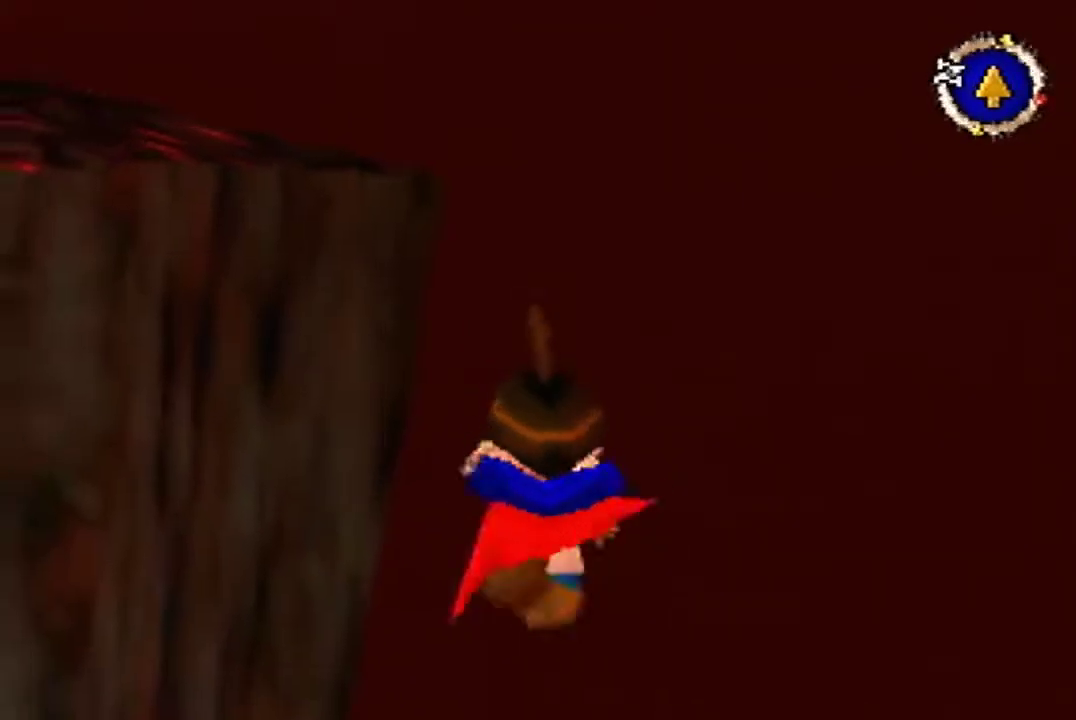
{"dt_ms": 500, "buttons": [], "left_stick": "center", "button_events": [[33, "B", "down"], [200, "B", "up"]]}
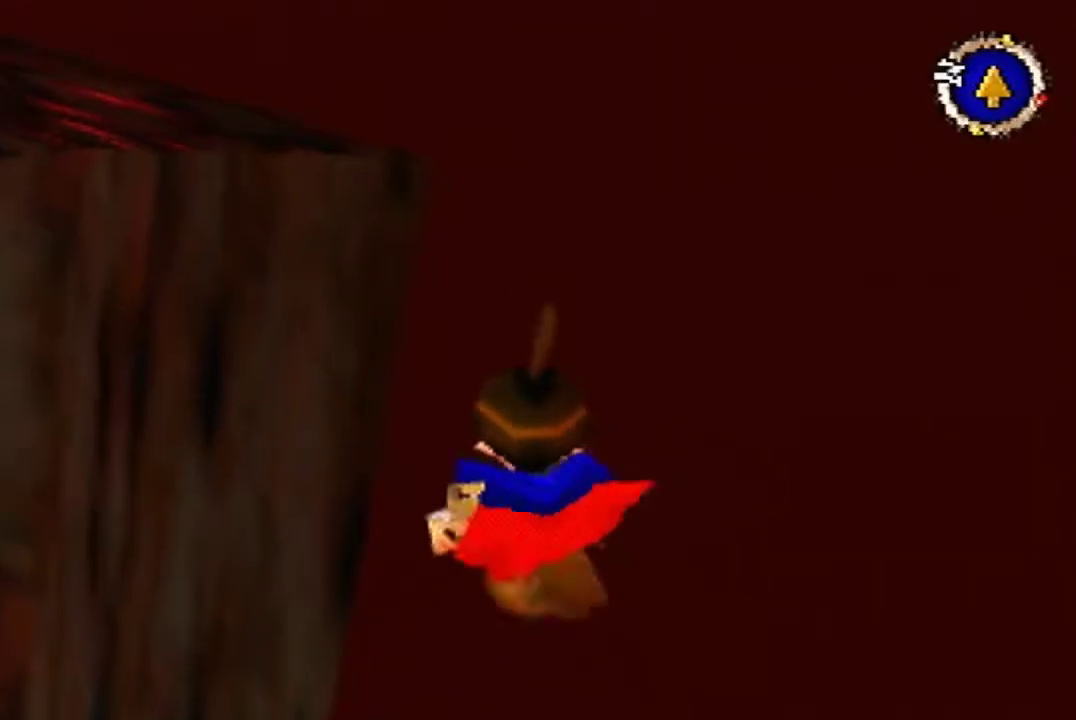
{"dt_ms": 500, "buttons": ["B"], "left_stick": "center", "button_events": [[167, "B", "down"]]}
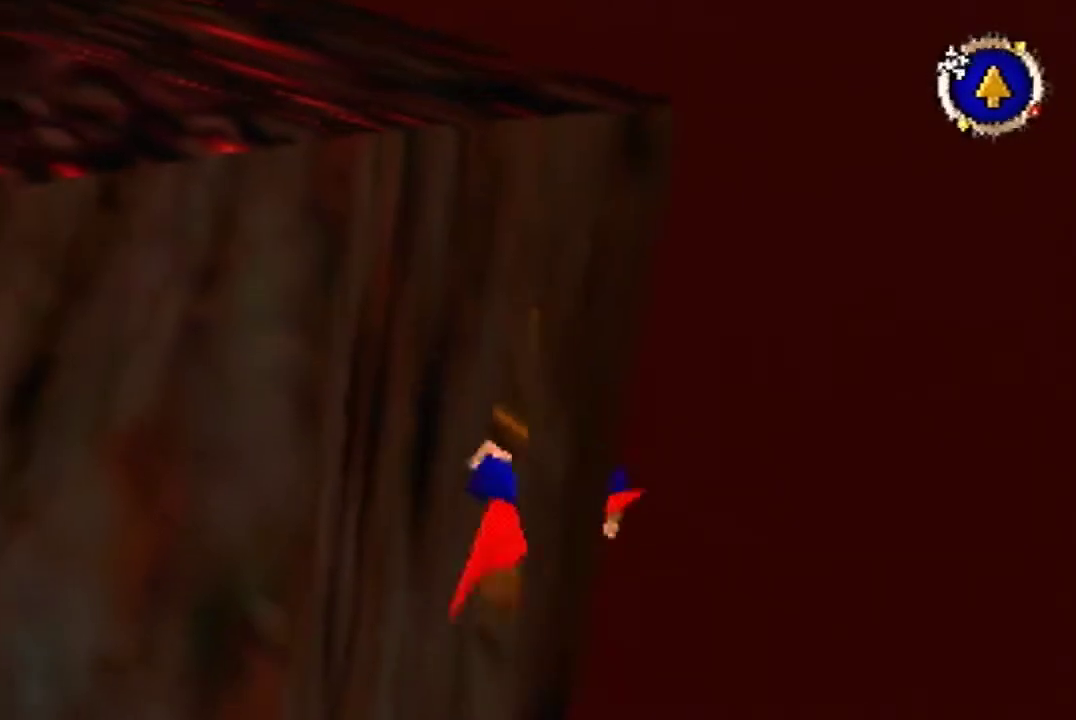
{"dt_ms": 500, "buttons": ["B"], "left_stick": "up-left", "button_events": []}
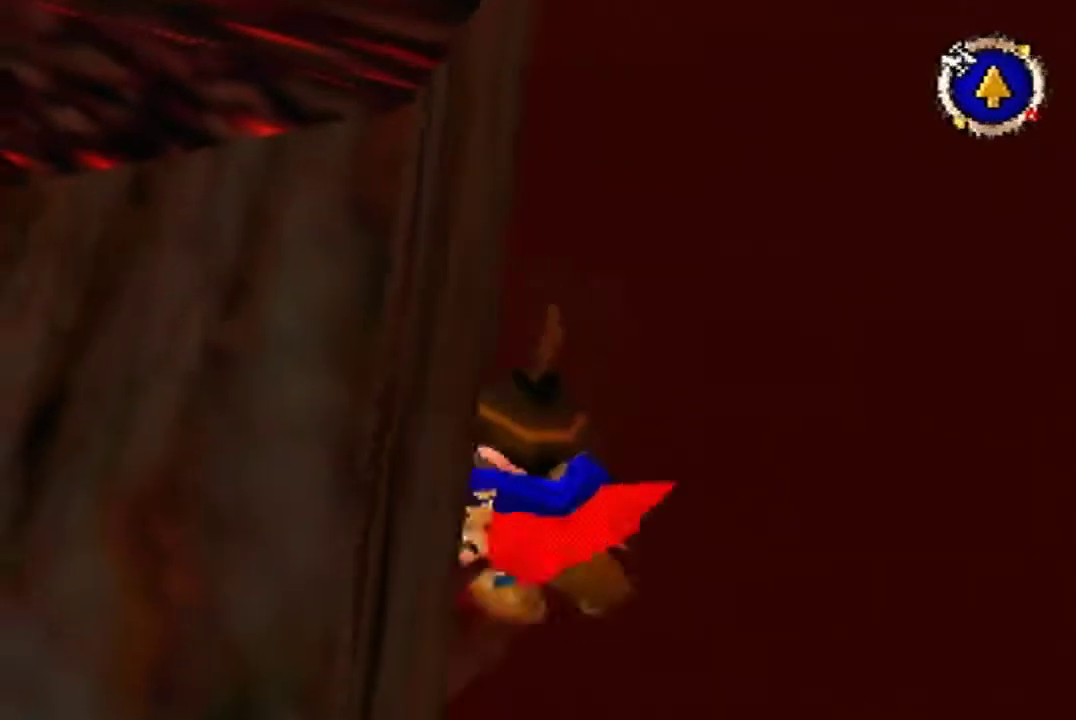
{"dt_ms": 500, "buttons": ["B"], "left_stick": "up-left", "button_events": []}
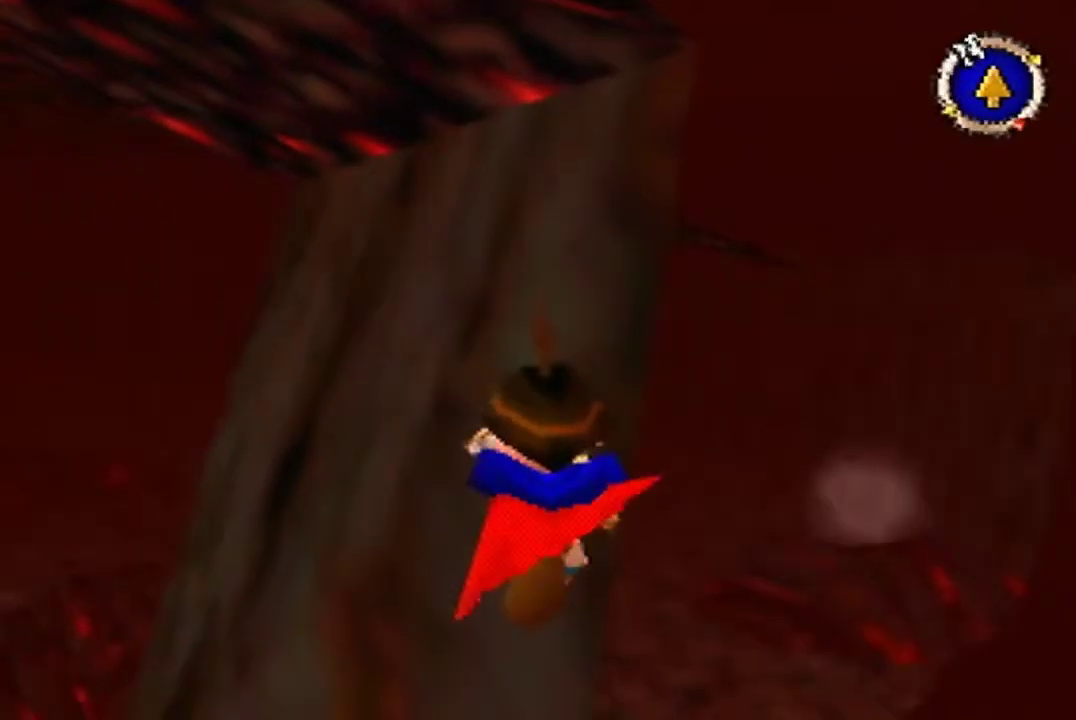
{"dt_ms": 500, "buttons": ["B"], "left_stick": "center", "button_events": []}
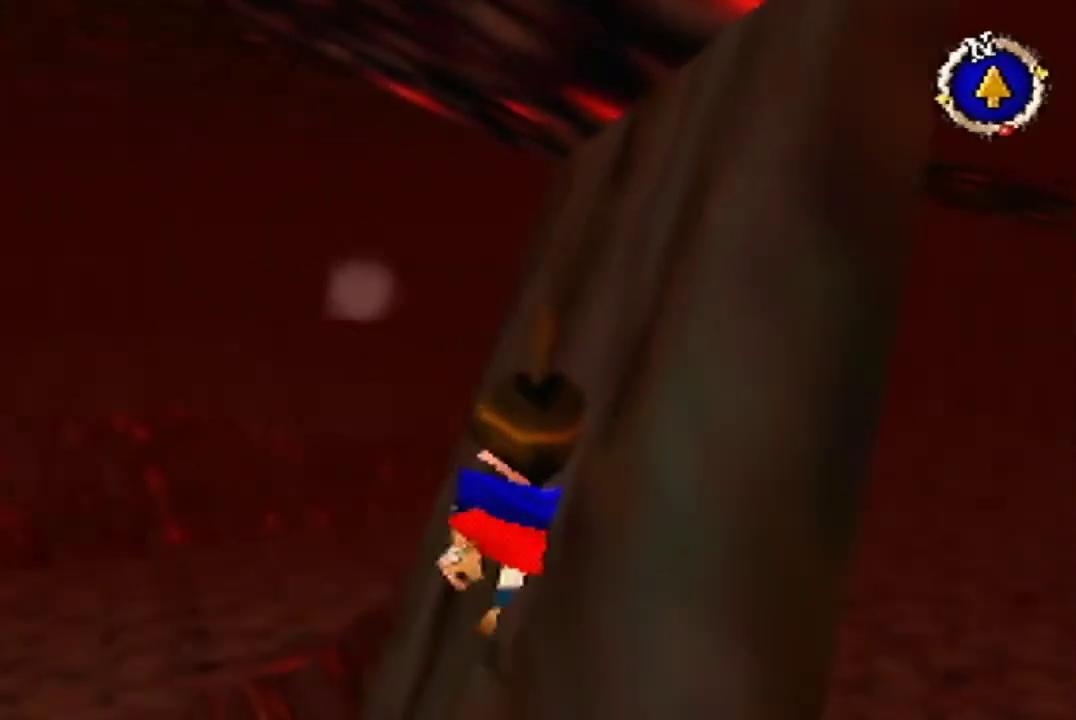
{"dt_ms": 500, "buttons": [], "left_stick": "center", "button_events": [[133, "B", "up"]]}
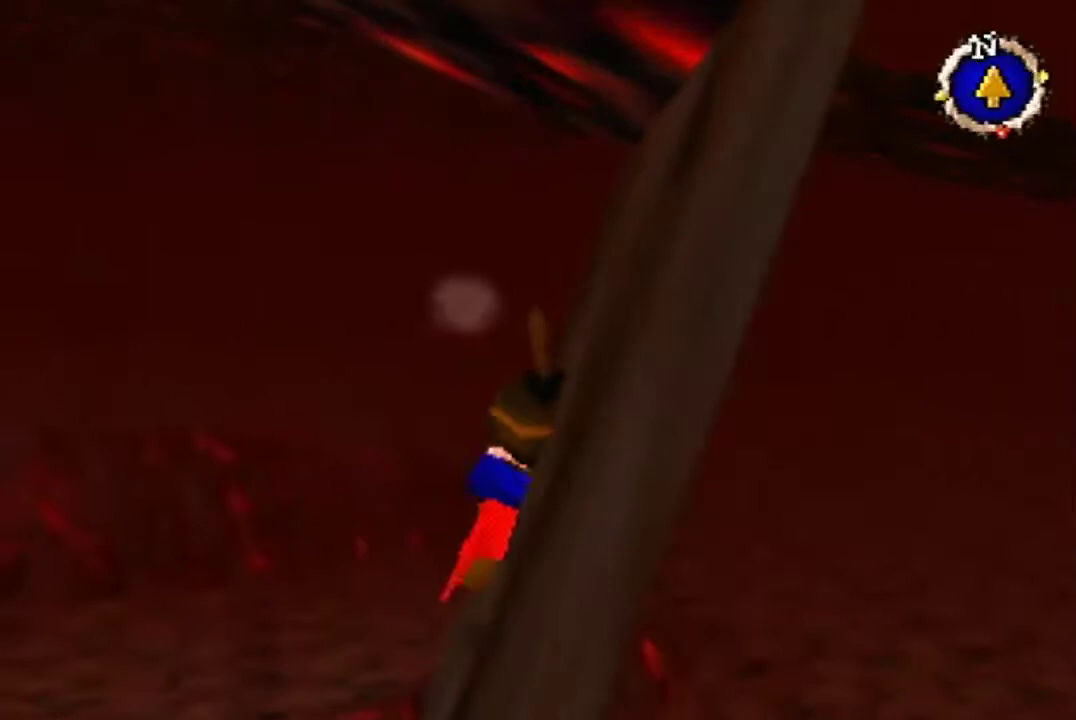
{"dt_ms": 500, "buttons": [], "left_stick": "center", "button_events": []}
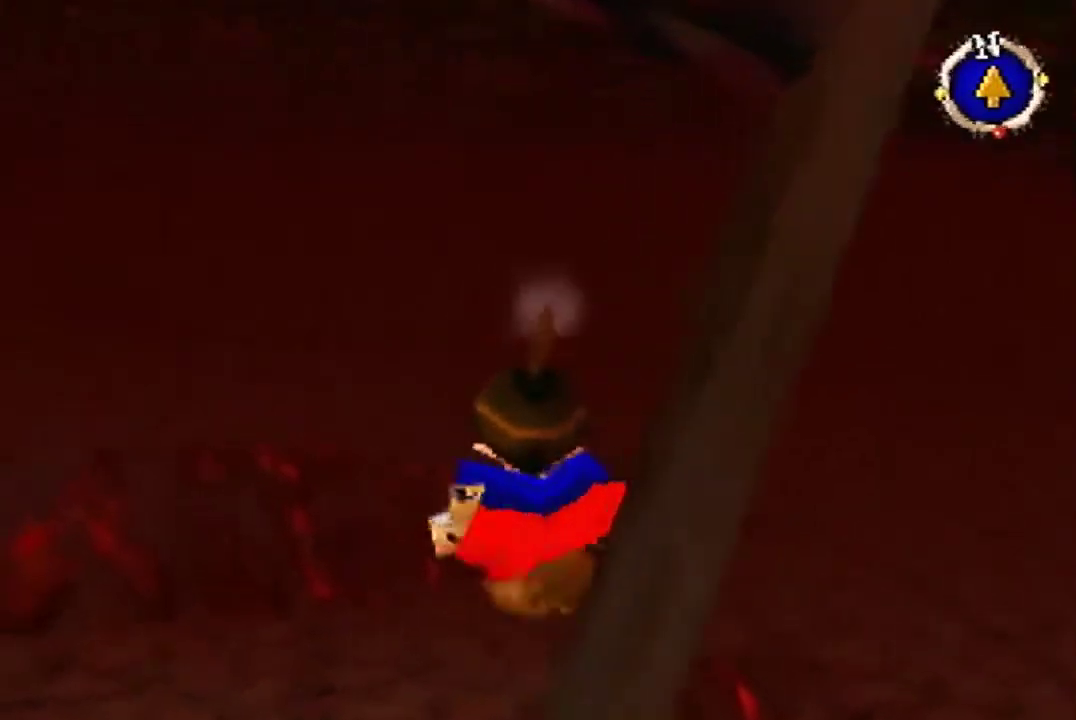
{"dt_ms": 500, "buttons": [], "left_stick": "center", "button_events": []}